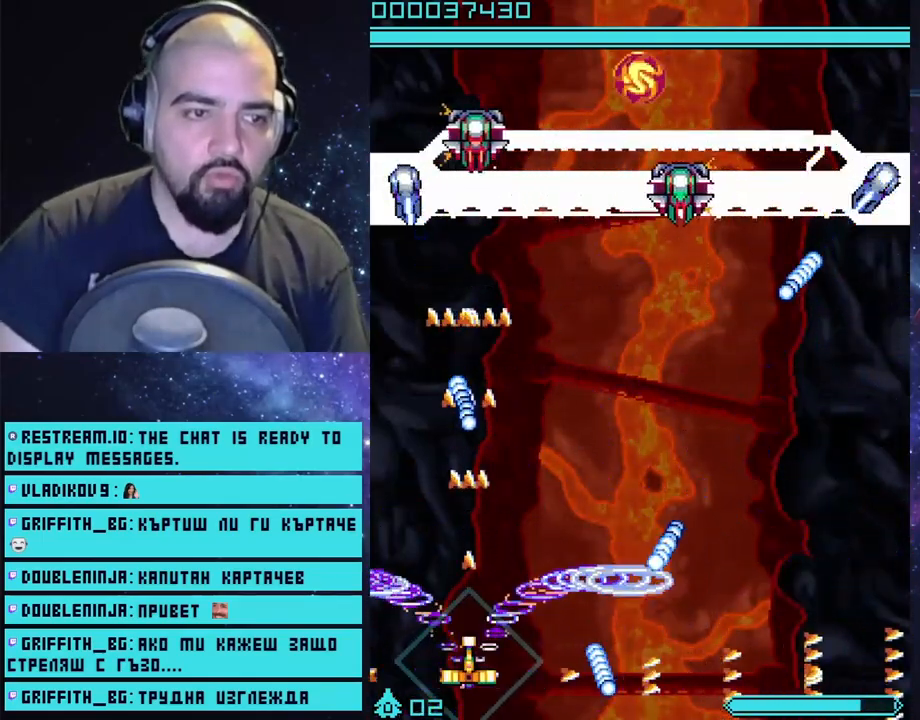
Gameplay with a controller (PlayStation layout); each line is a JSON object with the inputs held at the frame after it. "events" lists button and stick changes between this image and that frame as [ms after this image, input, new state], when the widget could be followed in between.
{"buttons": ["CROSS"], "left_stick": "center", "right_stick": "center", "events": [[217, "left_stick", "left"], [400, "left_stick", "center"]]}
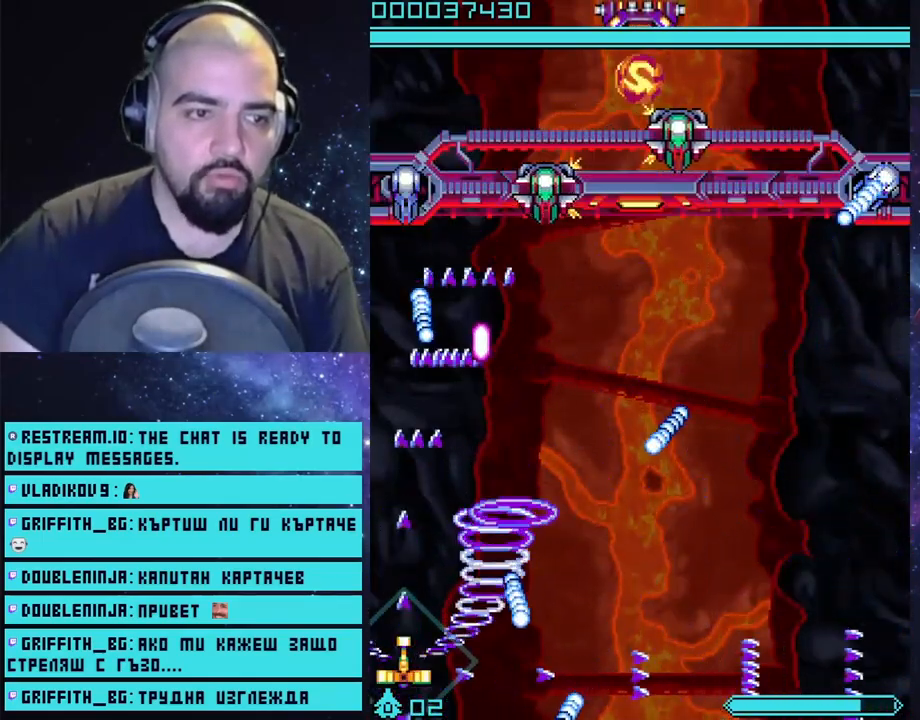
{"buttons": ["CROSS"], "left_stick": "up-left", "right_stick": "center", "events": [[200, "left_stick", "up-left"]]}
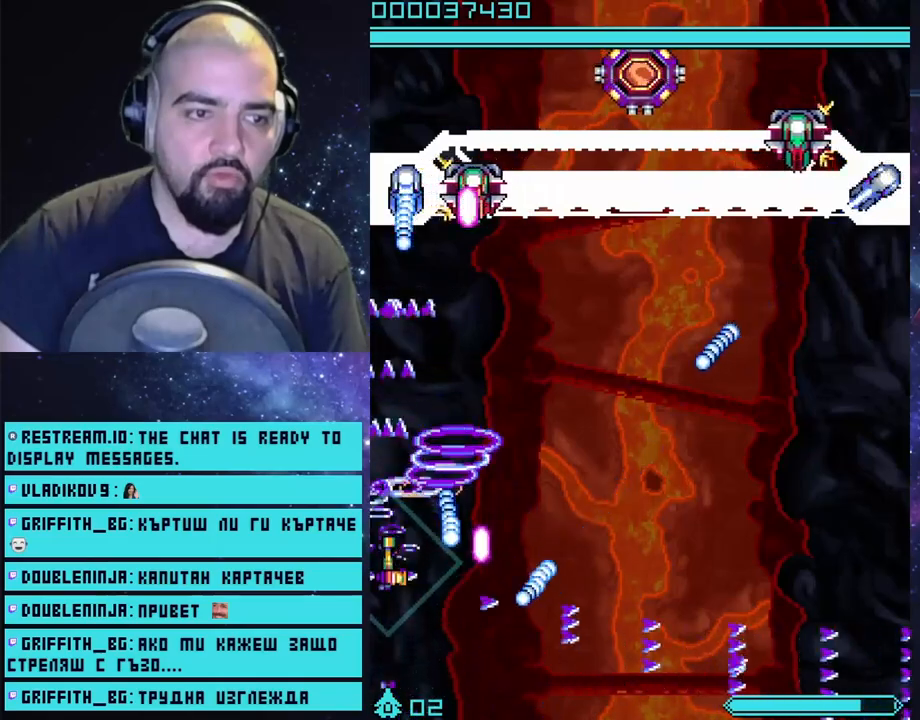
{"buttons": ["CROSS"], "left_stick": "down-right", "right_stick": "center", "events": [[117, "left_stick", "up-right"], [200, "left_stick", "down-right"]]}
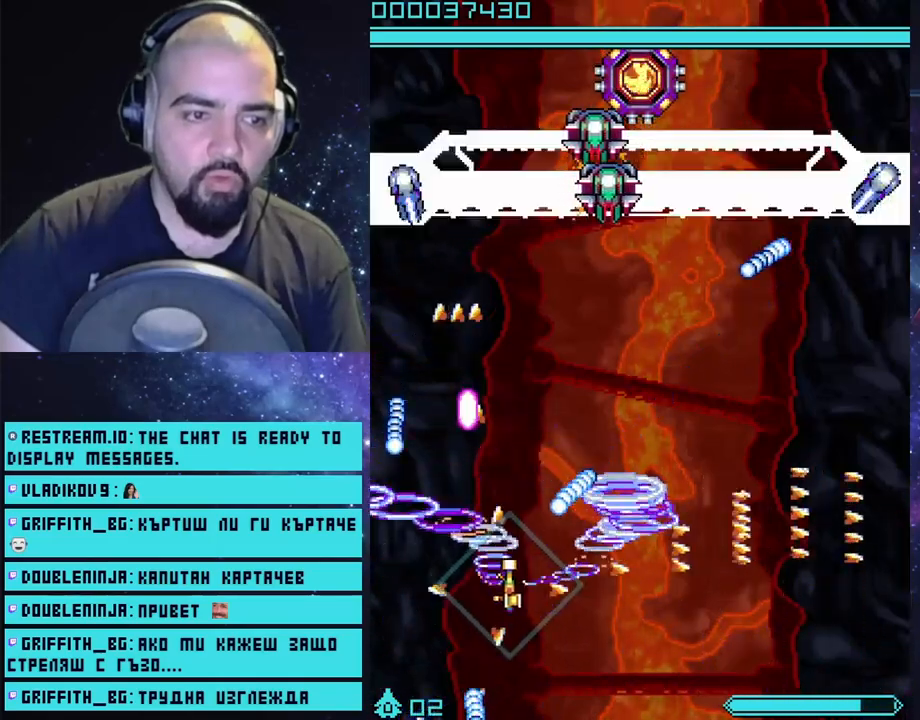
{"buttons": ["CROSS"], "left_stick": "center", "right_stick": "center", "events": [[67, "left_stick", "right"], [167, "left_stick", "center"]]}
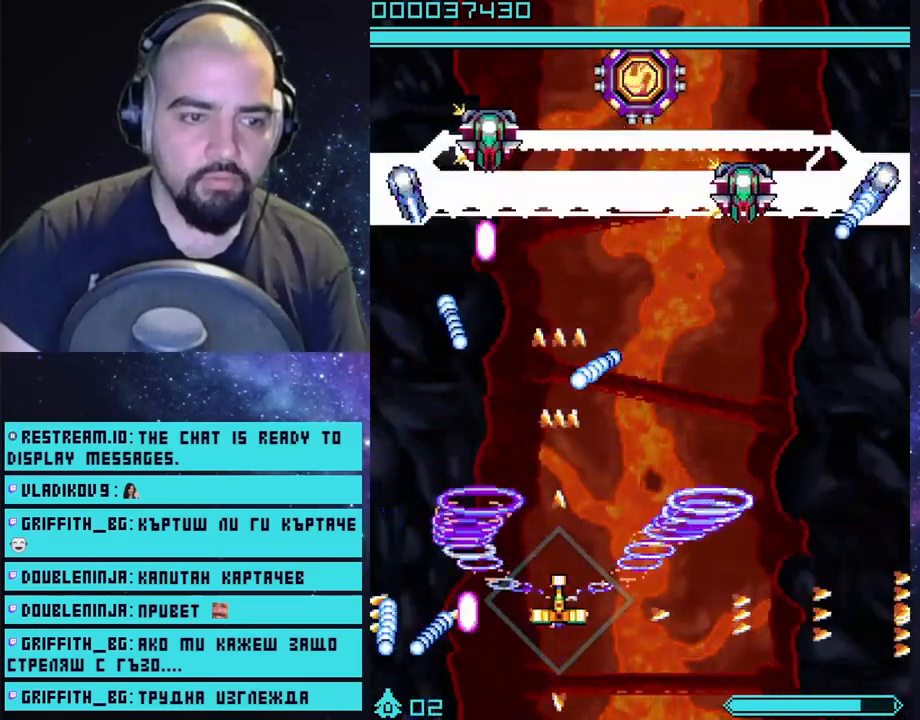
{"buttons": ["CROSS"], "left_stick": "right", "right_stick": "center", "events": [[150, "left_stick", "down-right"], [300, "left_stick", "center"], [417, "left_stick", "right"]]}
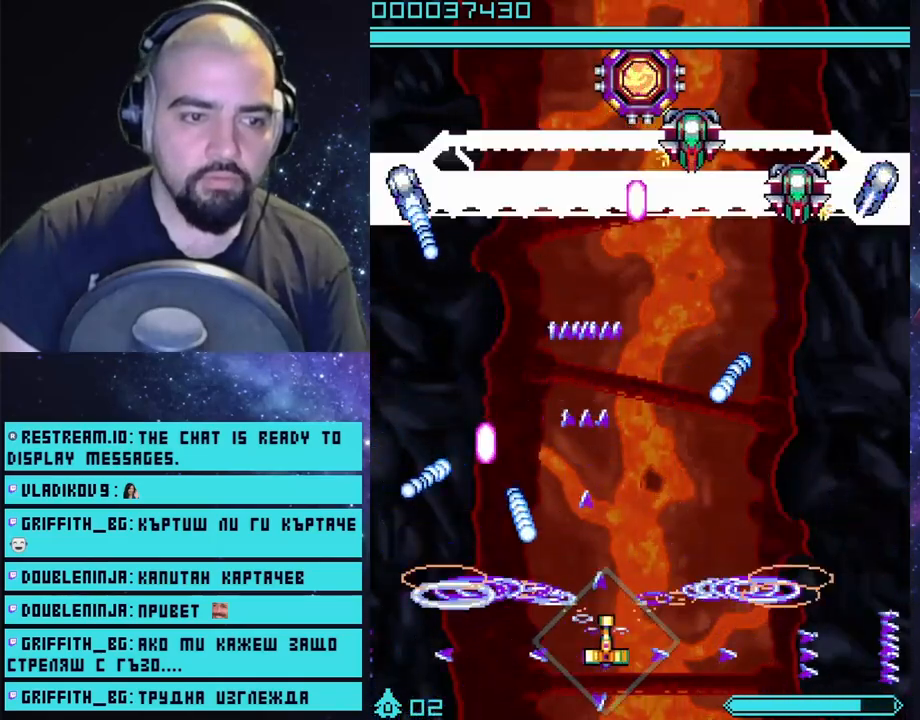
{"buttons": ["CROSS"], "left_stick": "center", "right_stick": "center", "events": [[17, "left_stick", "center"], [117, "left_stick", "right"], [433, "left_stick", "center"]]}
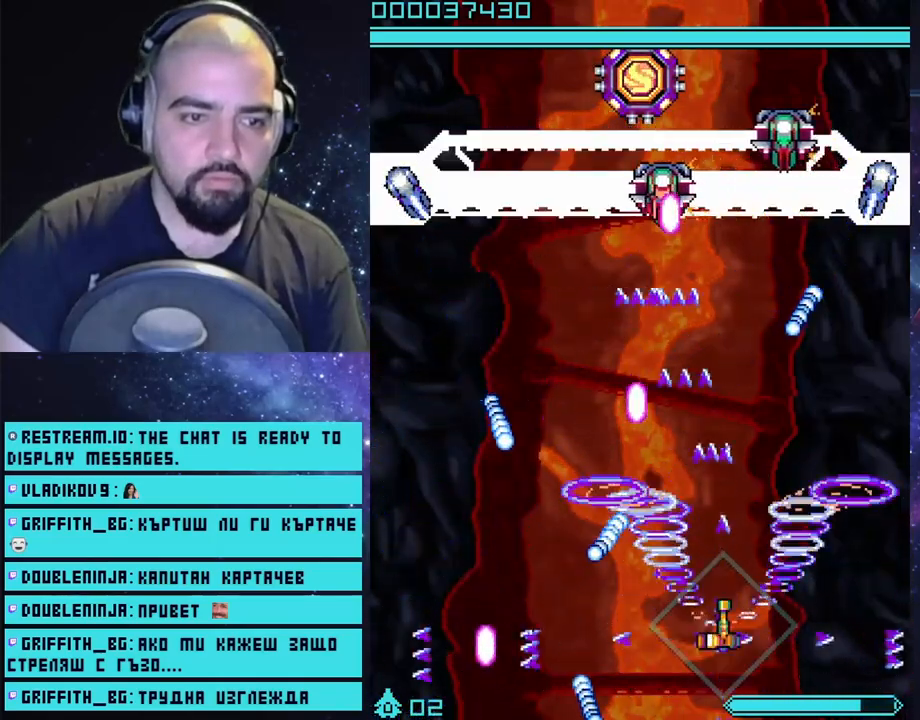
{"buttons": ["CROSS"], "left_stick": "center", "right_stick": "center", "events": [[333, "left_stick", "down-right"], [483, "left_stick", "center"]]}
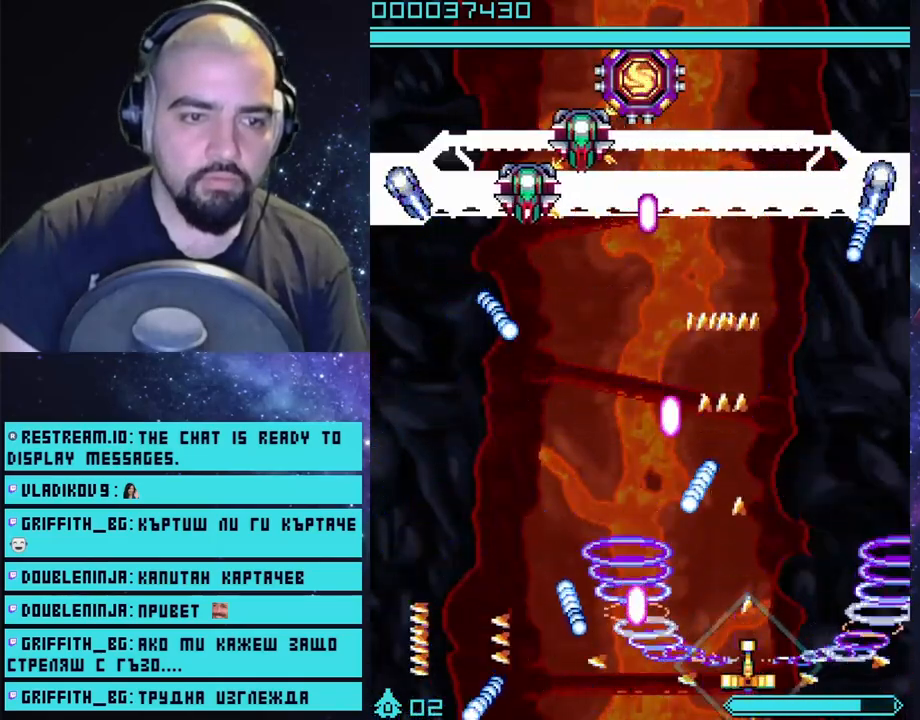
{"buttons": ["CROSS"], "left_stick": "center", "right_stick": "center", "events": [[283, "left_stick", "right"], [433, "left_stick", "center"]]}
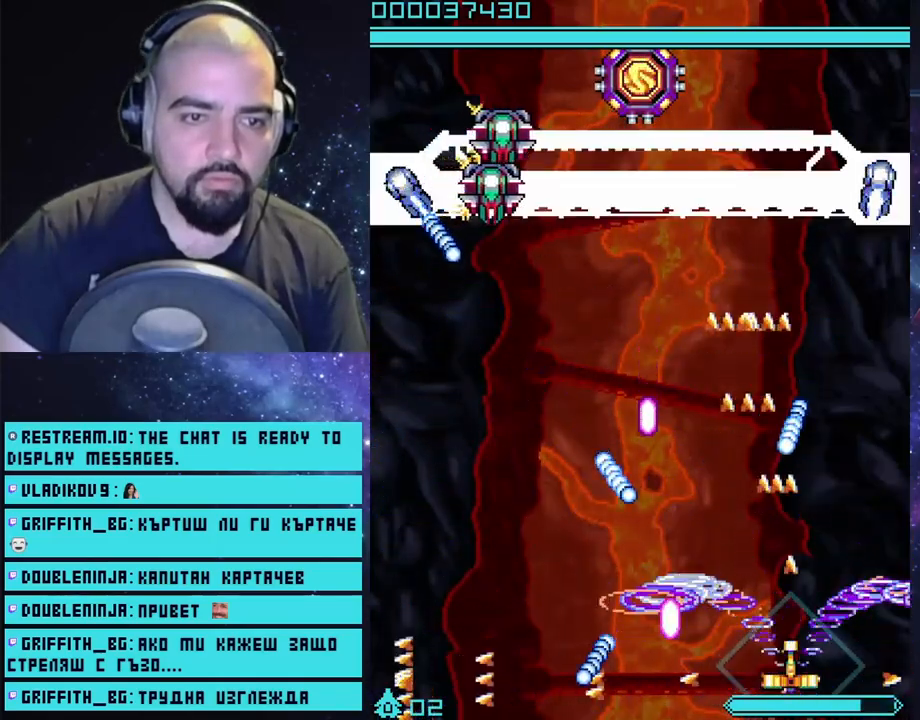
{"buttons": ["CROSS"], "left_stick": "left", "right_stick": "center", "events": [[67, "left_stick", "right"], [300, "left_stick", "up"], [467, "left_stick", "left"]]}
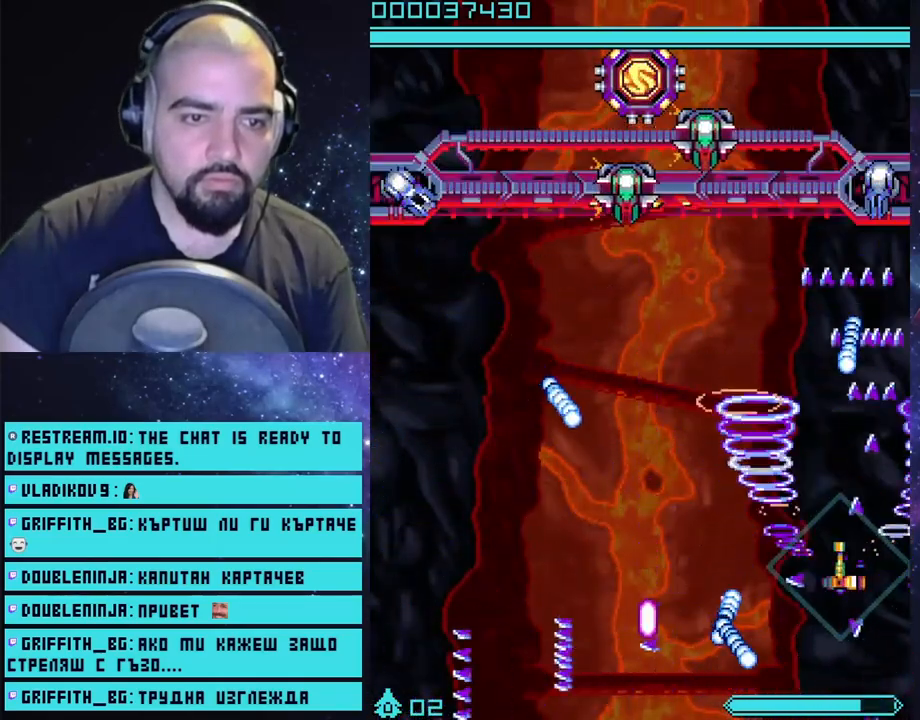
{"buttons": ["CROSS"], "left_stick": "down-left", "right_stick": "center", "events": [[217, "left_stick", "down-left"]]}
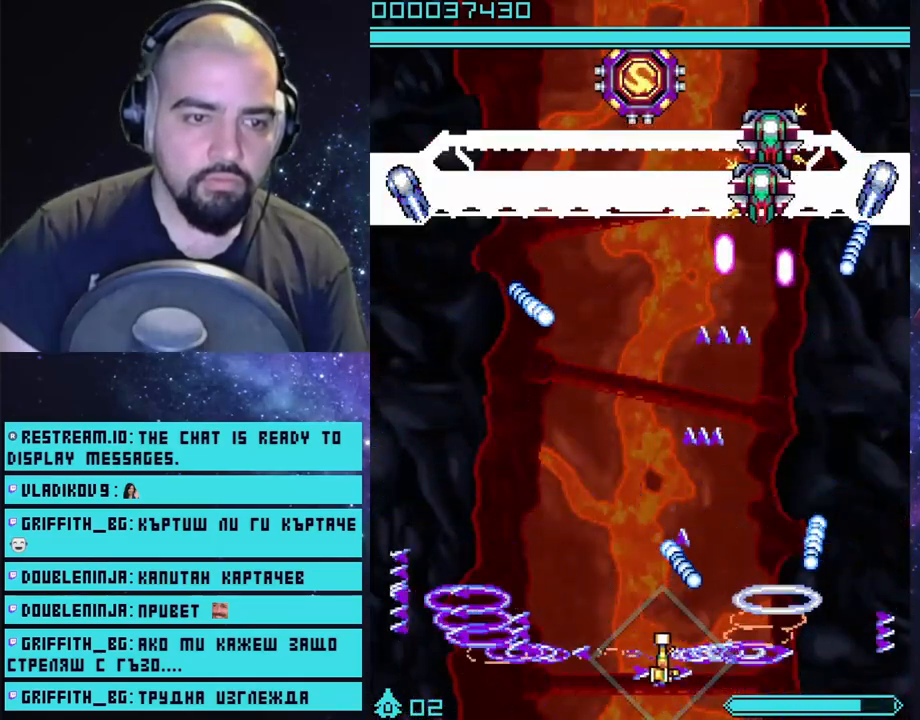
{"buttons": ["CROSS"], "left_stick": "center", "right_stick": "center", "events": [[50, "left_stick", "center"]]}
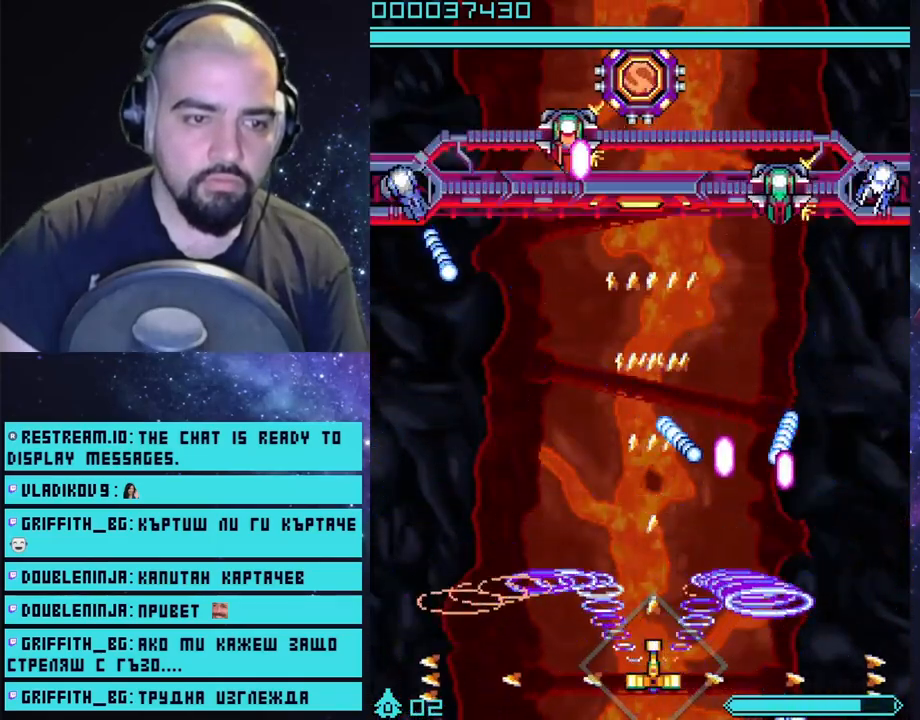
{"buttons": ["CROSS"], "left_stick": "left", "right_stick": "center", "events": [[100, "left_stick", "left"], [217, "left_stick", "center"], [417, "left_stick", "left"]]}
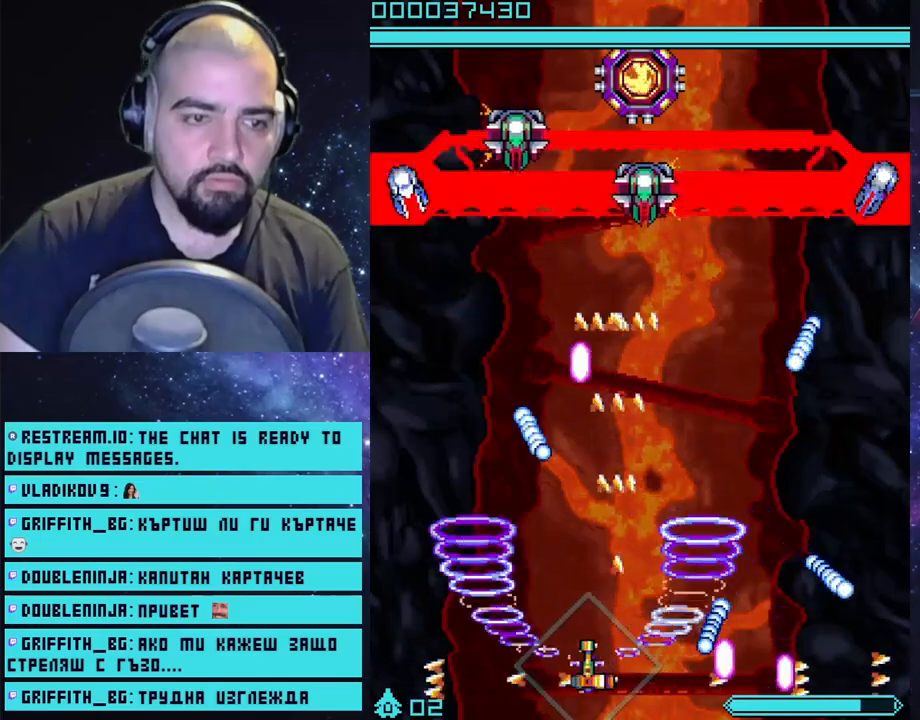
{"buttons": ["CROSS"], "left_stick": "center", "right_stick": "center", "events": [[17, "left_stick", "center"], [150, "left_stick", "left"], [267, "left_stick", "center"]]}
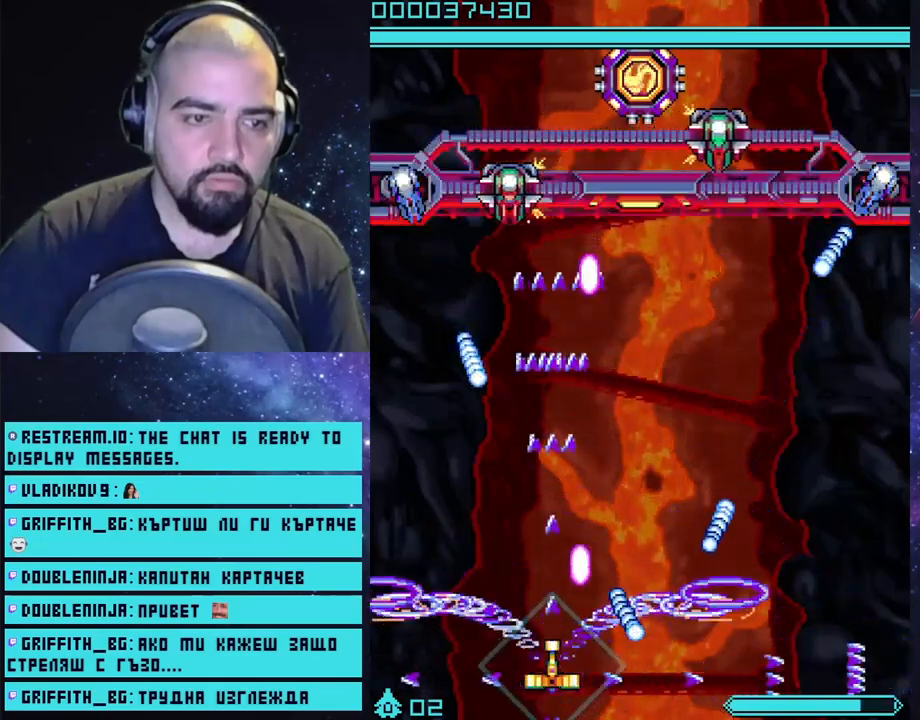
{"buttons": ["CROSS"], "left_stick": "center", "right_stick": "center", "events": [[100, "left_stick", "left"], [350, "left_stick", "center"]]}
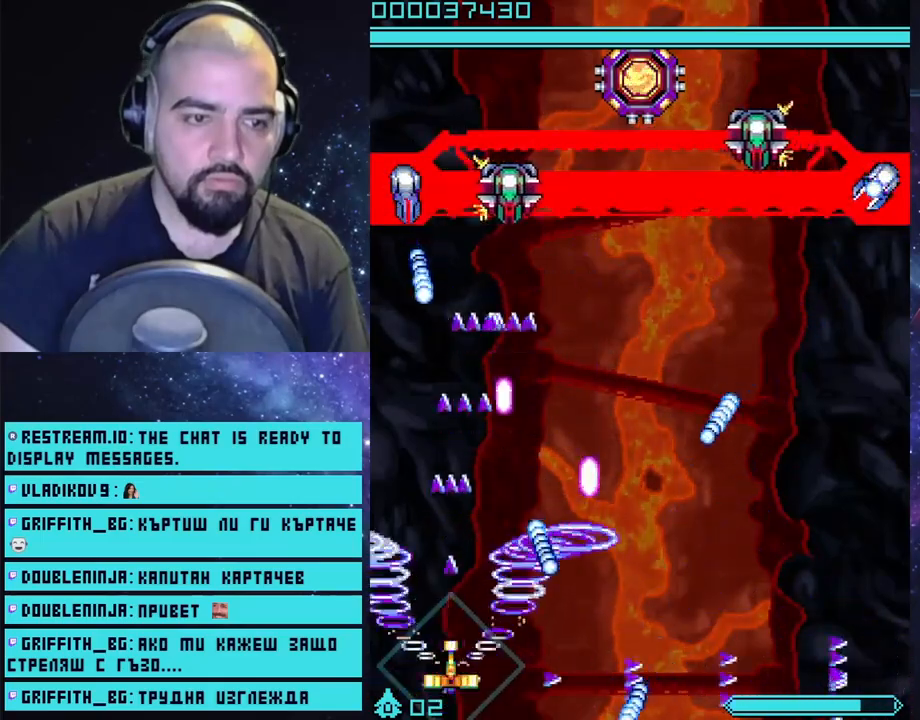
{"buttons": ["CROSS"], "left_stick": "up-left", "right_stick": "center", "events": [[217, "left_stick", "left"], [333, "left_stick", "center"], [500, "left_stick", "up-left"]]}
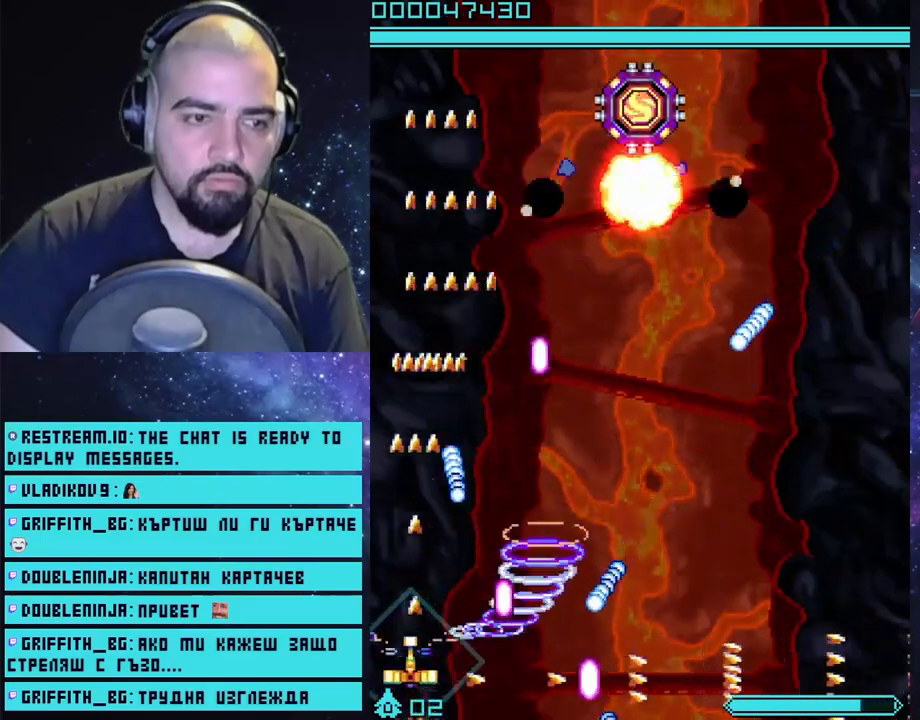
{"buttons": ["CROSS"], "left_stick": "up-right", "right_stick": "center", "events": [[250, "left_stick", "up"], [467, "left_stick", "up-right"]]}
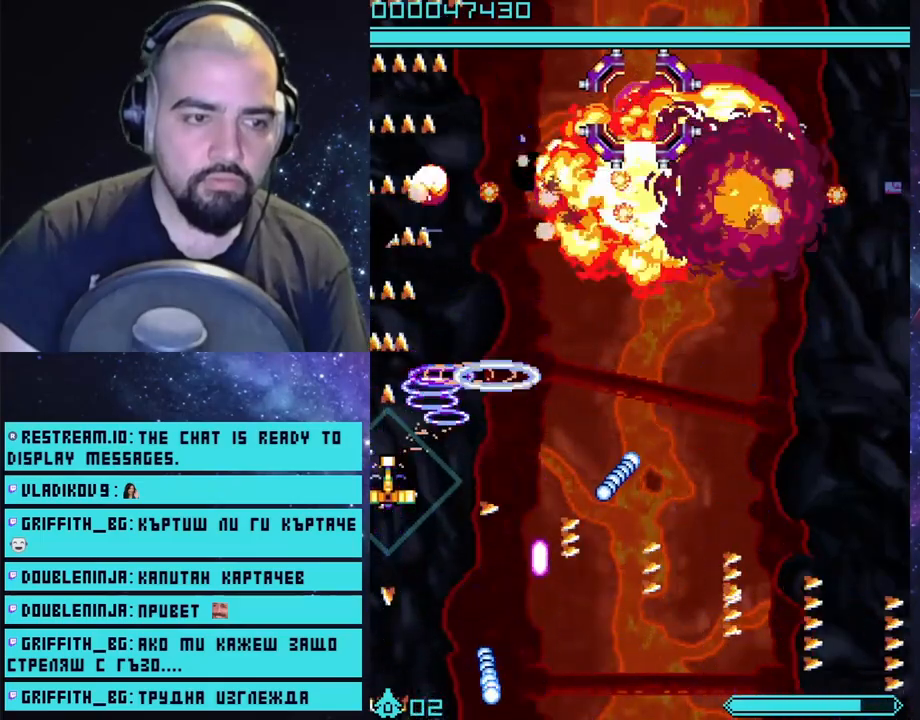
{"buttons": ["CROSS"], "left_stick": "right", "right_stick": "center", "events": [[200, "left_stick", "right"]]}
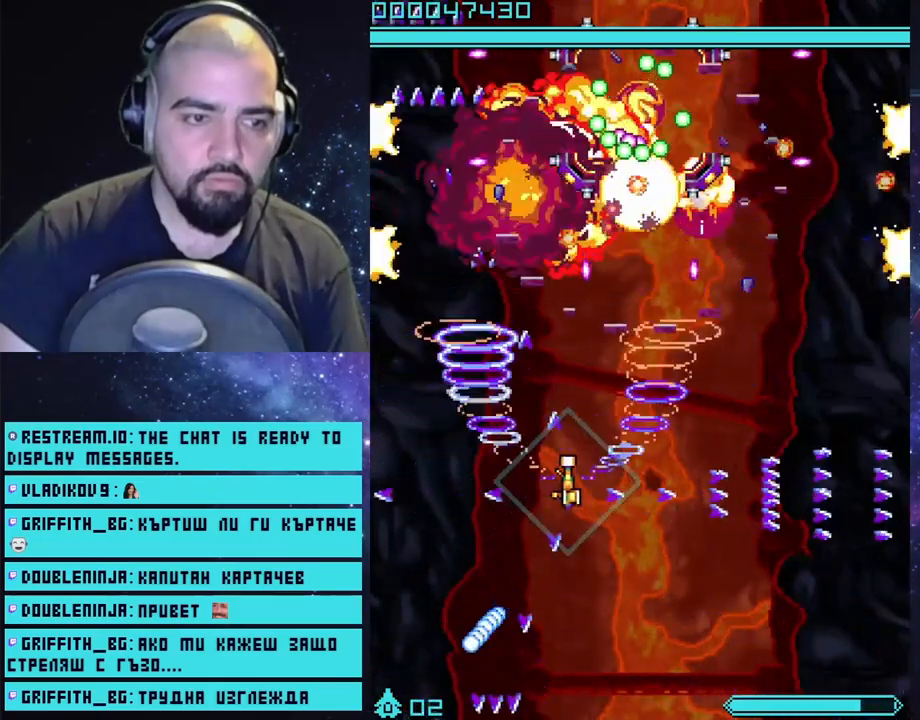
{"buttons": ["CROSS"], "left_stick": "center", "right_stick": "center", "events": [[117, "left_stick", "center"], [250, "left_stick", "down-right"], [450, "left_stick", "center"]]}
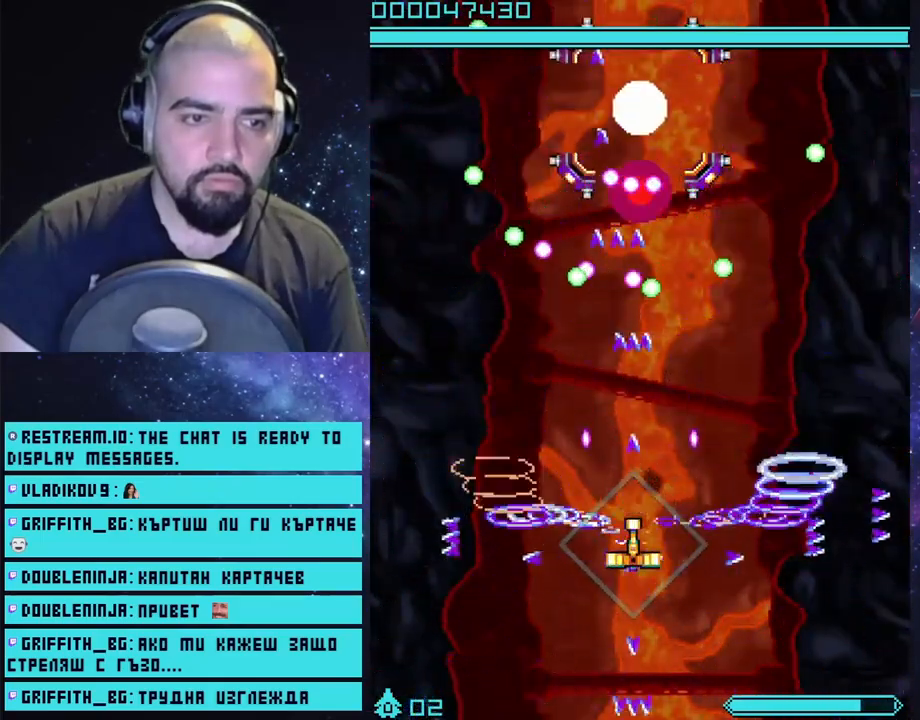
{"buttons": ["CROSS"], "left_stick": "down", "right_stick": "center", "events": [[83, "left_stick", "right"], [183, "left_stick", "center"], [500, "left_stick", "down"]]}
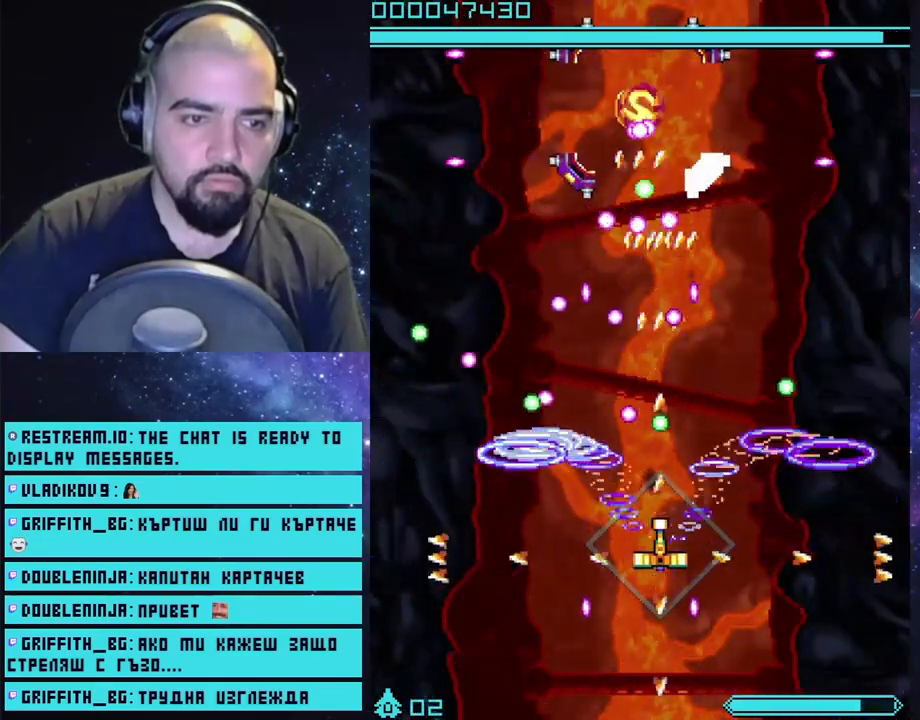
{"buttons": ["CROSS", "L1"], "left_stick": "down-right", "right_stick": "center", "events": [[183, "left_stick", "center"], [267, "left_stick", "down-right"], [283, "L1", "down"]]}
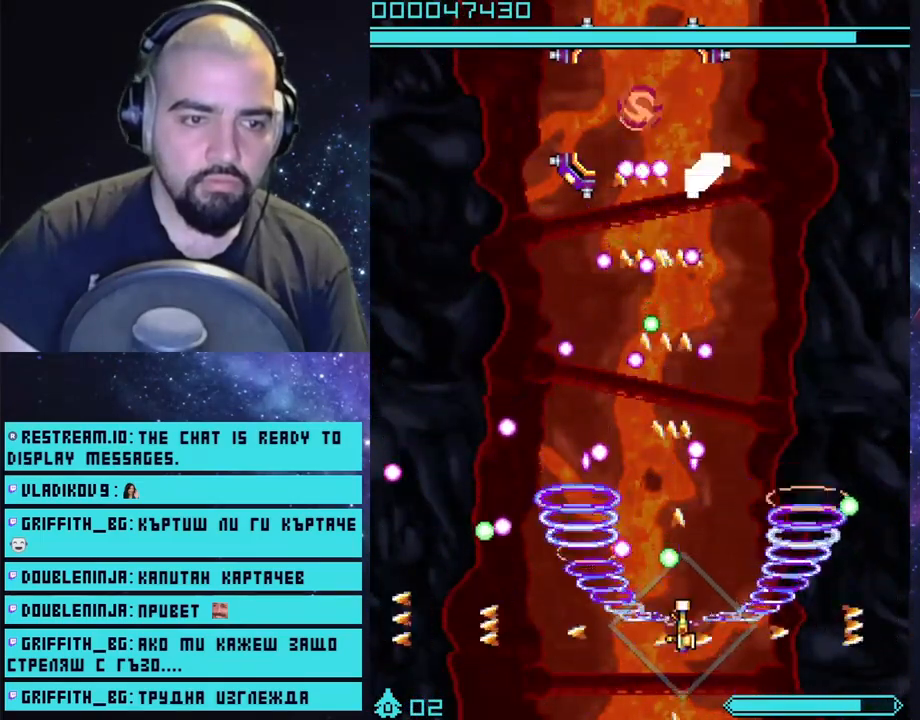
{"buttons": ["CROSS", "L1"], "left_stick": "left", "right_stick": "center", "events": [[117, "left_stick", "center"], [200, "left_stick", "right"], [400, "left_stick", "left"]]}
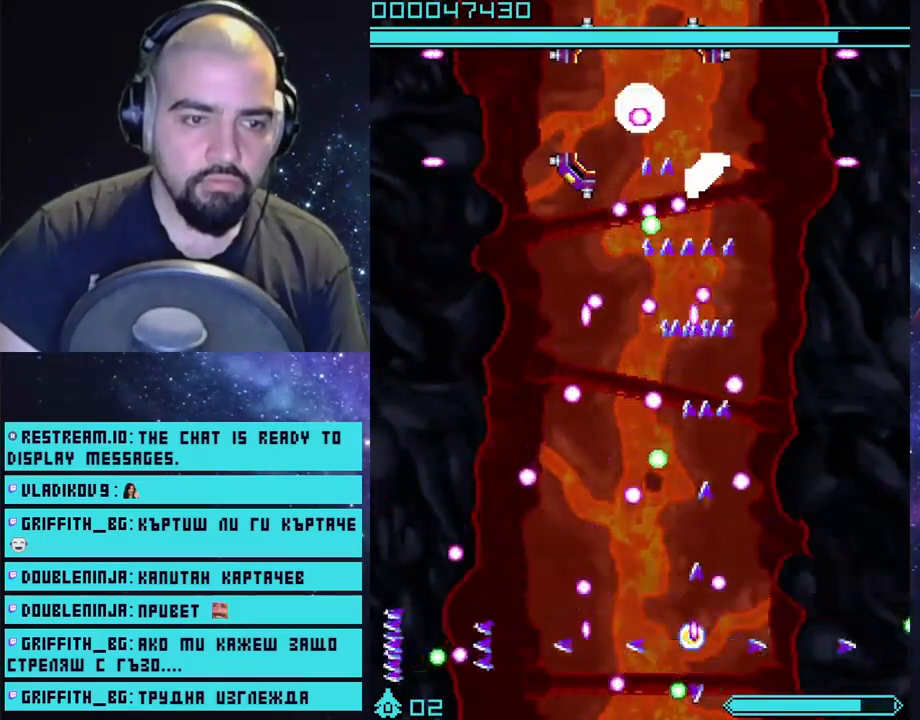
{"buttons": ["CROSS"], "left_stick": "center", "right_stick": "center", "events": [[183, "left_stick", "down-left"], [433, "L1", "up"], [433, "left_stick", "center"]]}
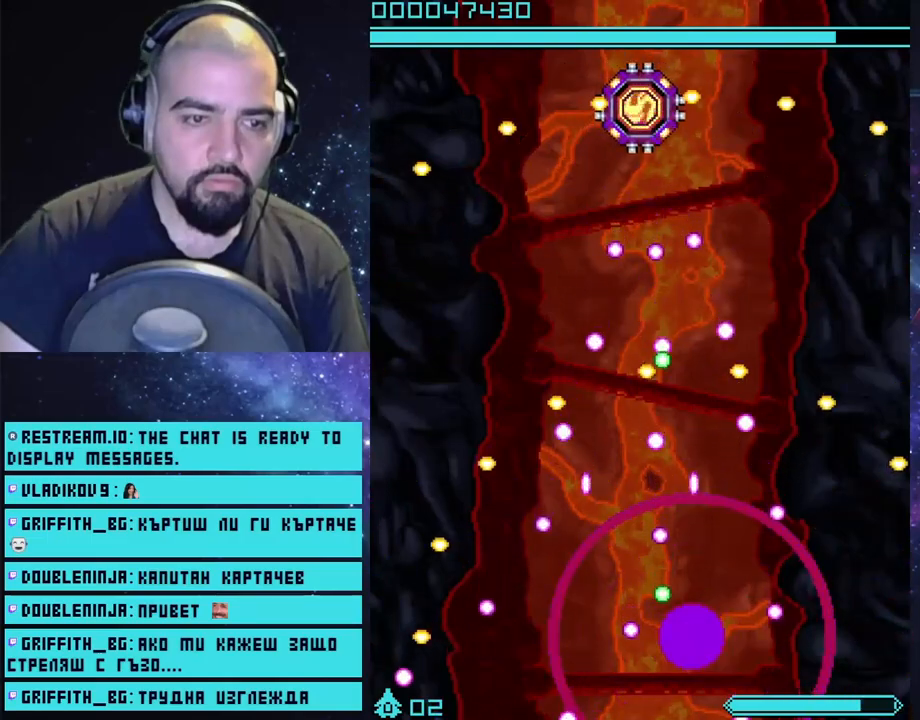
{"buttons": ["CROSS"], "left_stick": "center", "right_stick": "center", "events": []}
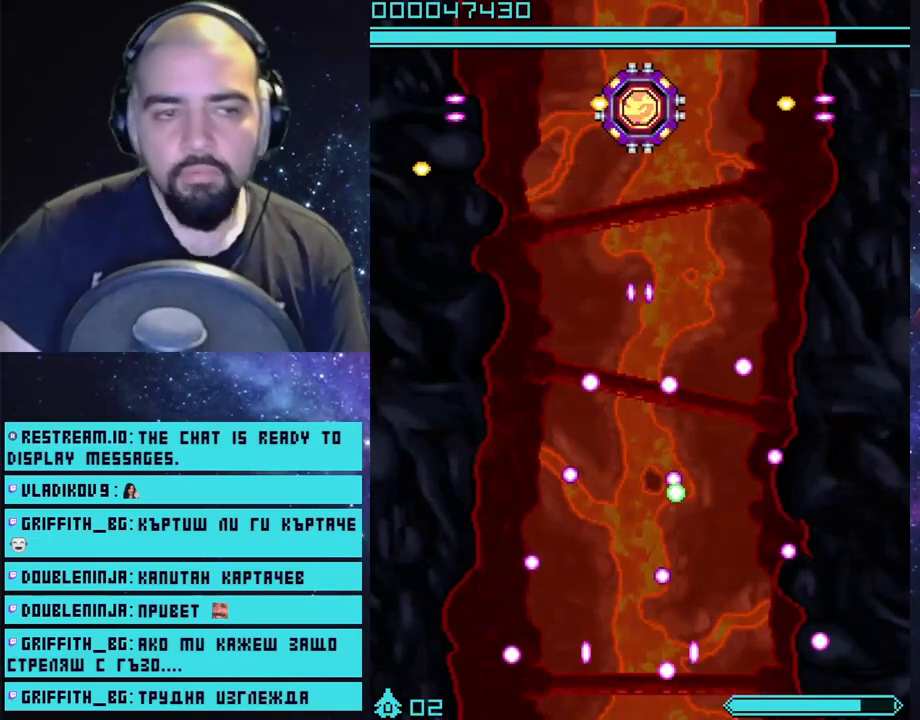
{"buttons": ["CROSS"], "left_stick": "center", "right_stick": "center", "events": []}
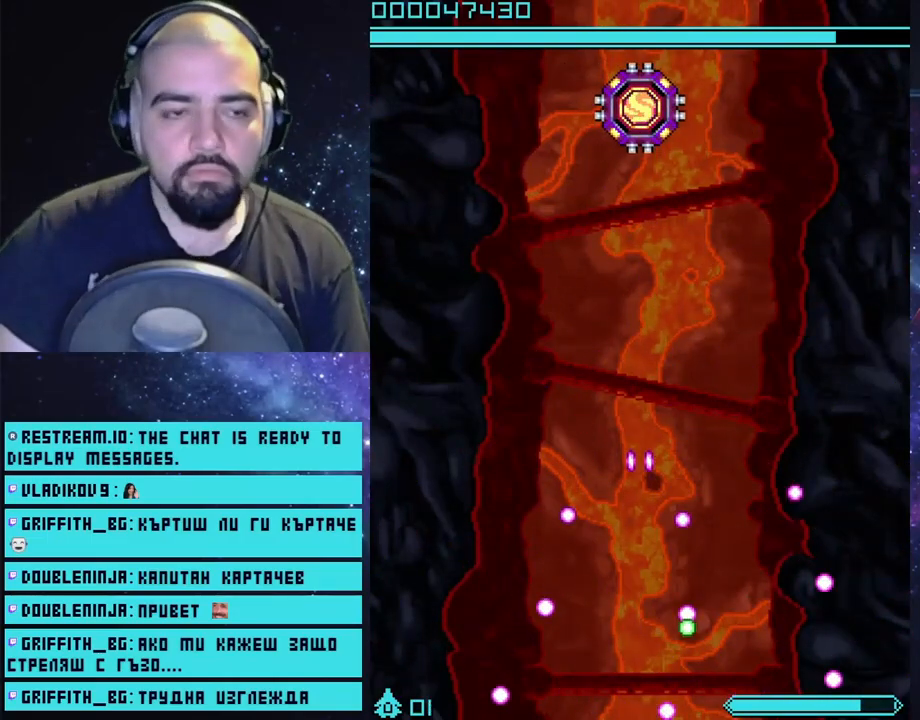
{"buttons": ["CROSS"], "left_stick": "up", "right_stick": "center", "events": [[350, "left_stick", "up"]]}
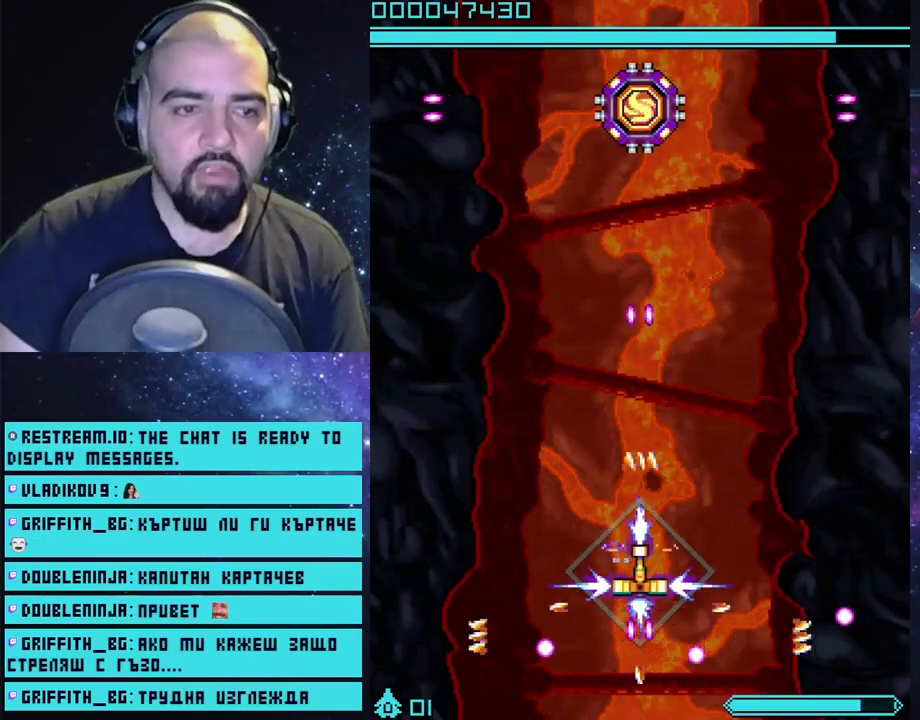
{"buttons": ["CROSS", "L1"], "left_stick": "center", "right_stick": "center", "events": [[50, "left_stick", "center"], [333, "L1", "down"]]}
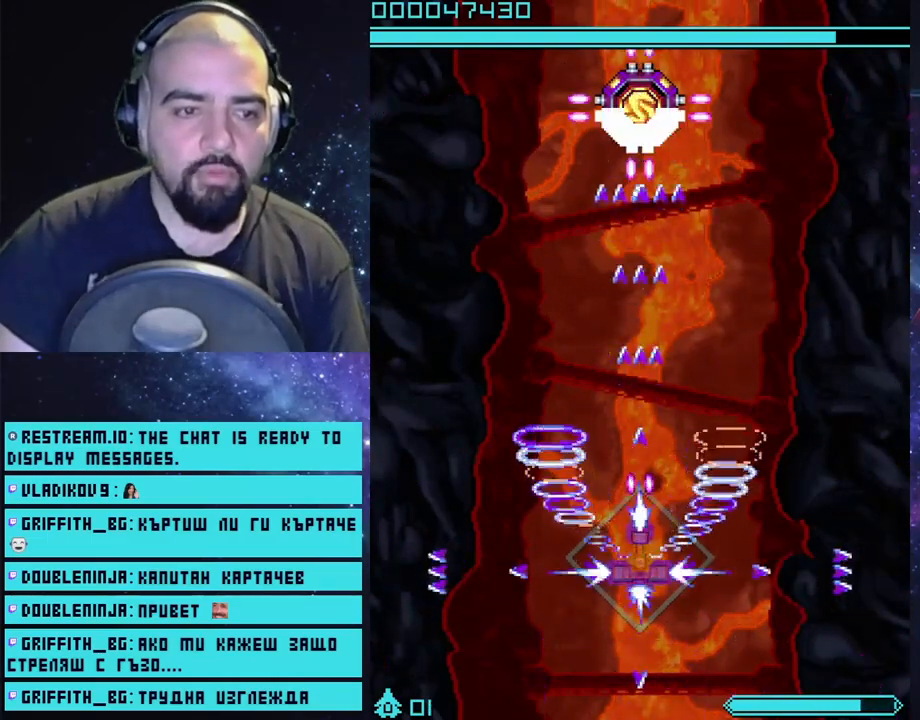
{"buttons": ["CROSS", "L1"], "left_stick": "center", "right_stick": "center", "events": [[17, "left_stick", "down-left"], [167, "left_stick", "center"]]}
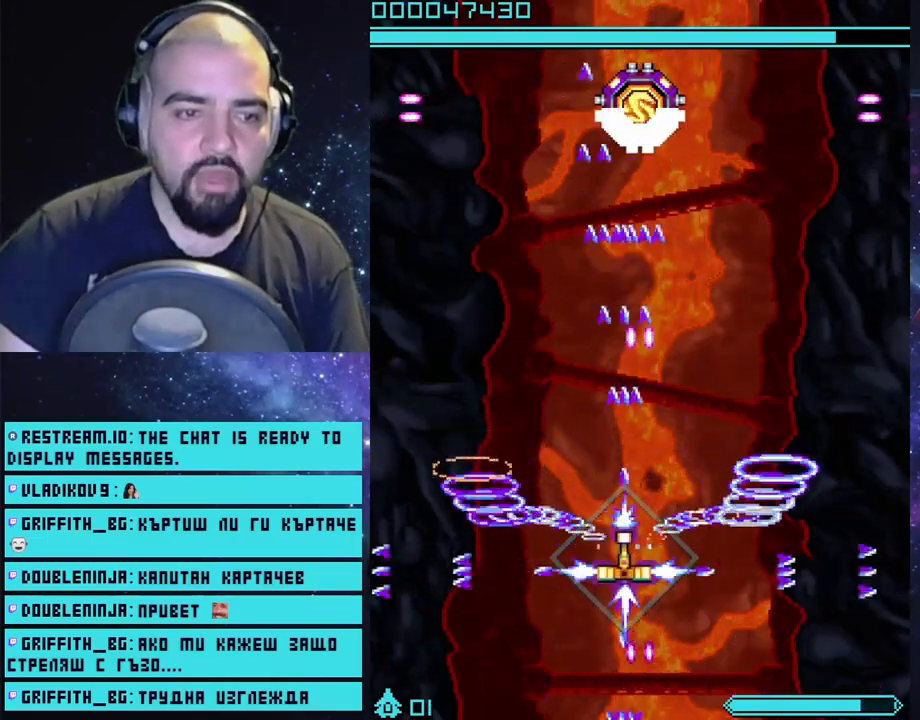
{"buttons": ["CROSS", "L1"], "left_stick": "left", "right_stick": "center", "events": [[450, "left_stick", "left"]]}
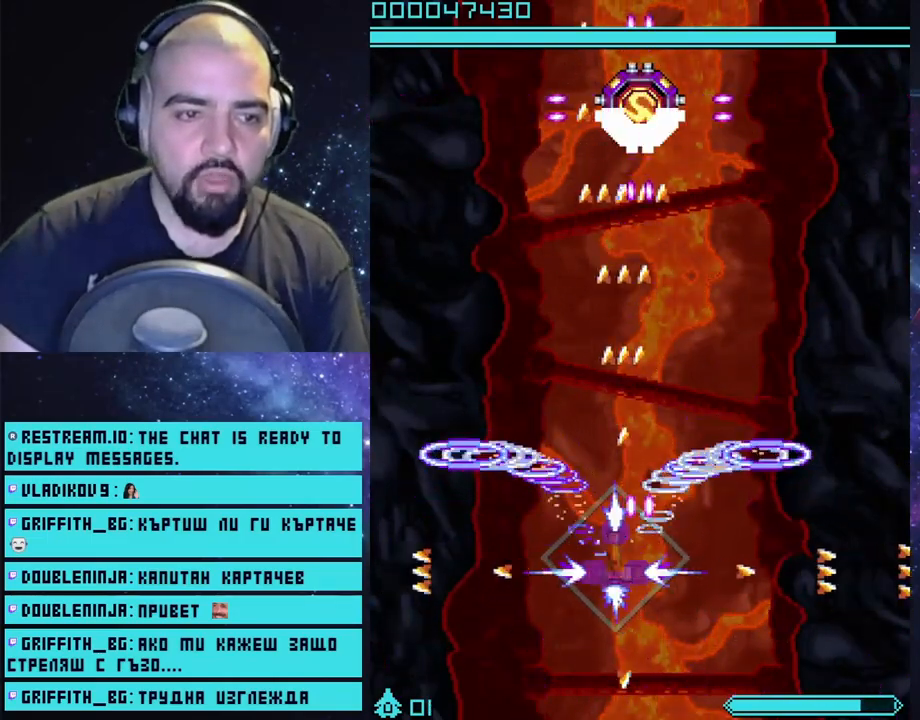
{"buttons": ["CROSS", "L1"], "left_stick": "center", "right_stick": "center", "events": [[83, "left_stick", "center"]]}
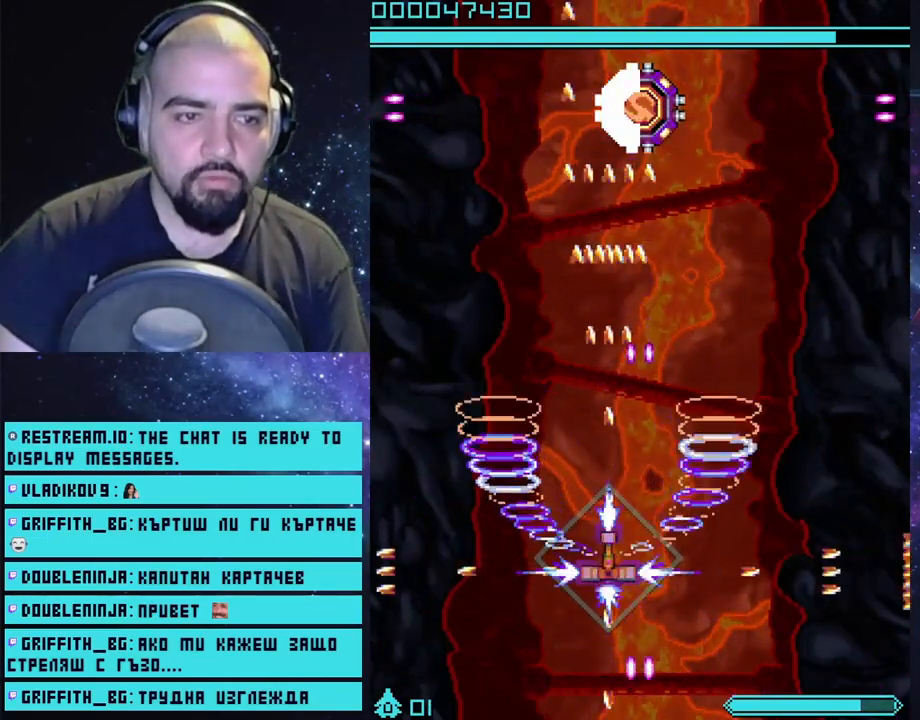
{"buttons": ["CROSS", "L1"], "left_stick": "up-left", "right_stick": "center", "events": [[367, "left_stick", "up-left"]]}